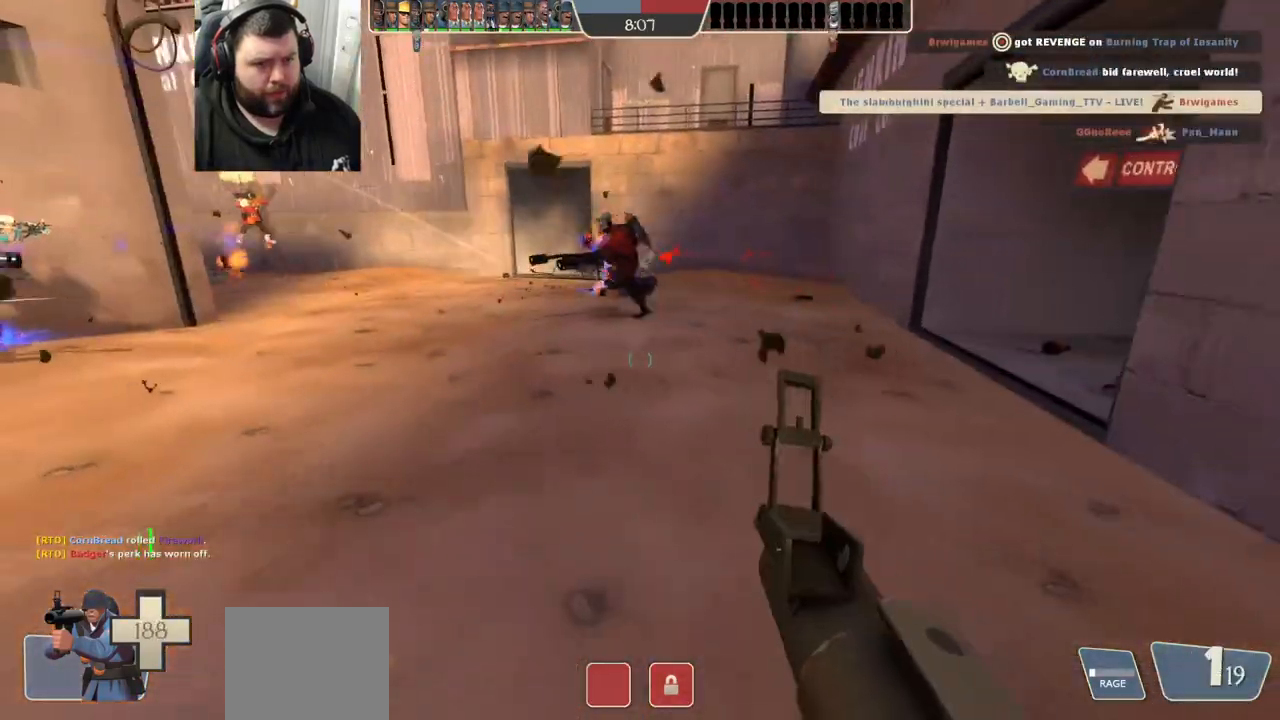
Gameplay with a controller (PlayStation layout); each line is a JSON object with the inputs held at the frame after it. "events" lists button and stick changes between this image and that frame as [ms after this image, input, new state], when the widget could be followed in between. Not read: R1.
{"buttons": ["SQUARE"], "left_stick": "up-left", "right_stick": "center", "events": [[67, "right_stick", "down-left"], [150, "right_stick", "center"], [317, "left_stick", "left"], [350, "SQUARE", "down"], [383, "SQUARE", "up"], [433, "left_stick", "up-left"], [467, "SQUARE", "down"]]}
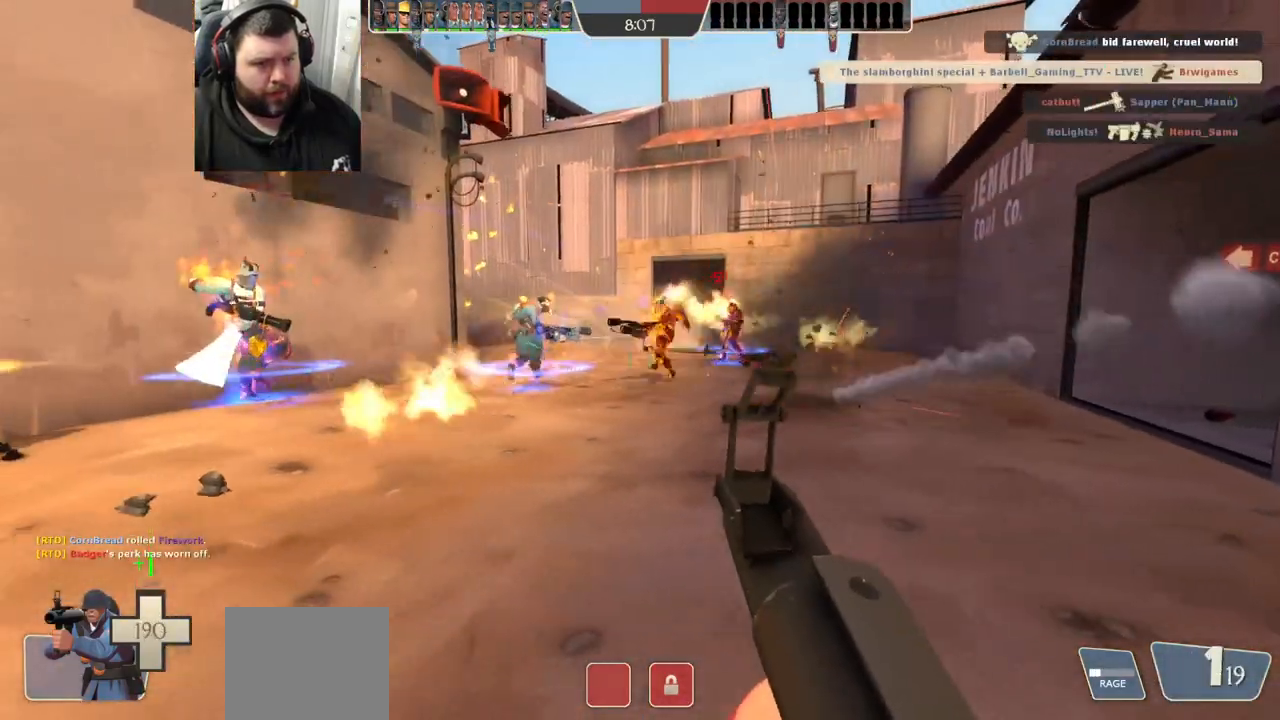
{"buttons": [], "left_stick": "up", "right_stick": "center", "events": [[67, "SQUARE", "up"], [183, "left_stick", "up"]]}
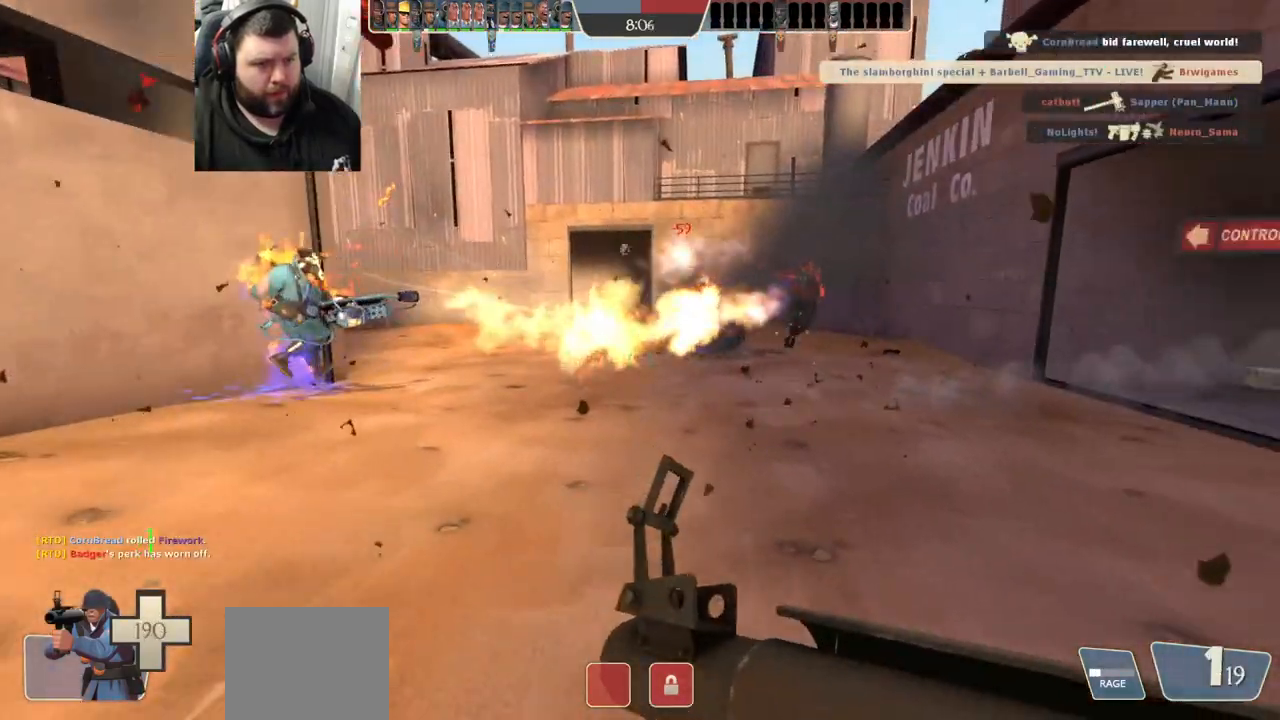
{"buttons": ["R2"], "left_stick": "down-right", "right_stick": "center", "events": [[267, "left_stick", "up-right"], [467, "R2", "down"], [467, "left_stick", "down-right"]]}
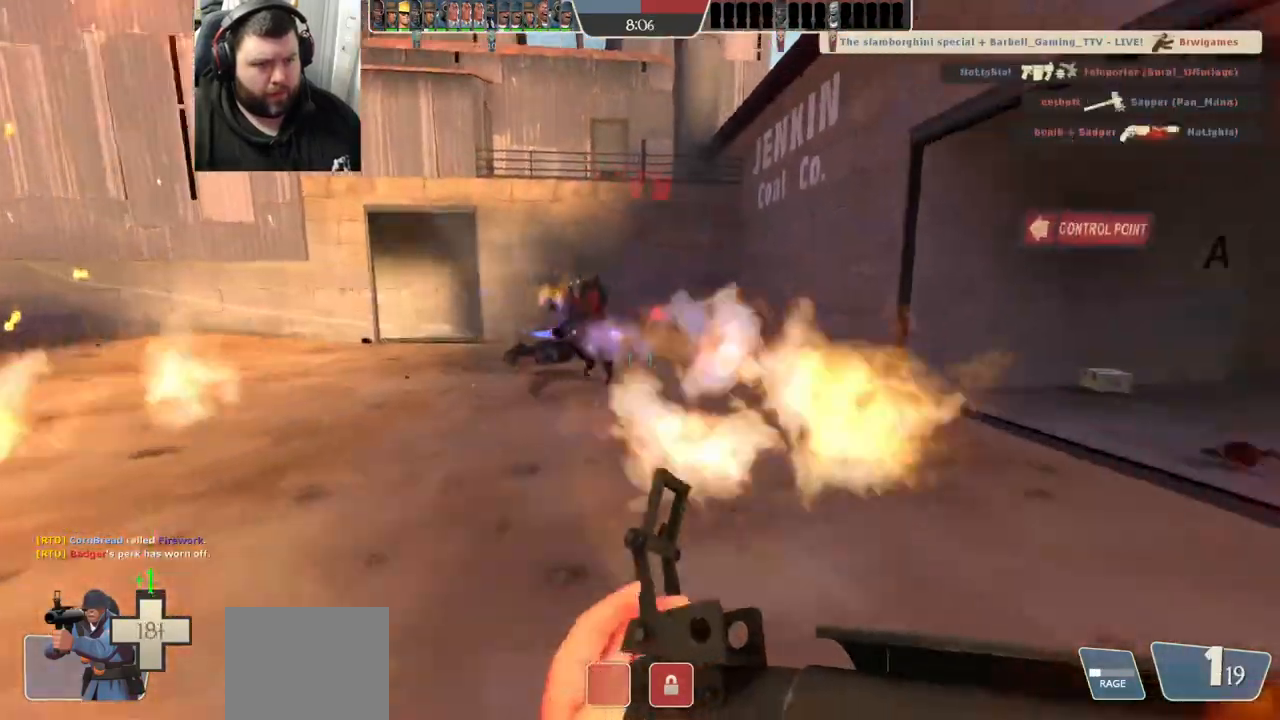
{"buttons": [], "left_stick": "left", "right_stick": "center", "events": [[67, "left_stick", "down-left"], [133, "R2", "up"], [400, "right_stick", "left"], [450, "left_stick", "left"], [500, "right_stick", "center"]]}
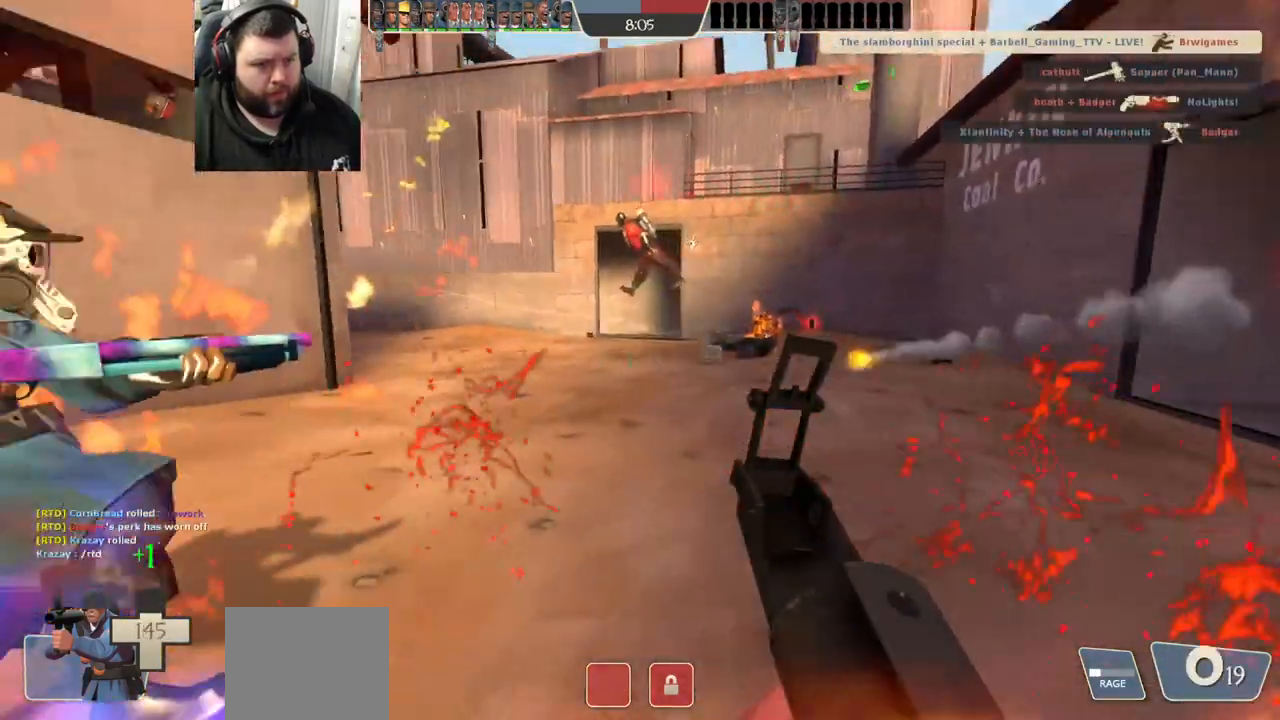
{"buttons": [], "left_stick": "up-left", "right_stick": "center", "events": [[100, "left_stick", "up-left"], [117, "SQUARE", "down"], [167, "SQUARE", "up"], [267, "SQUARE", "down"], [350, "SQUARE", "up"]]}
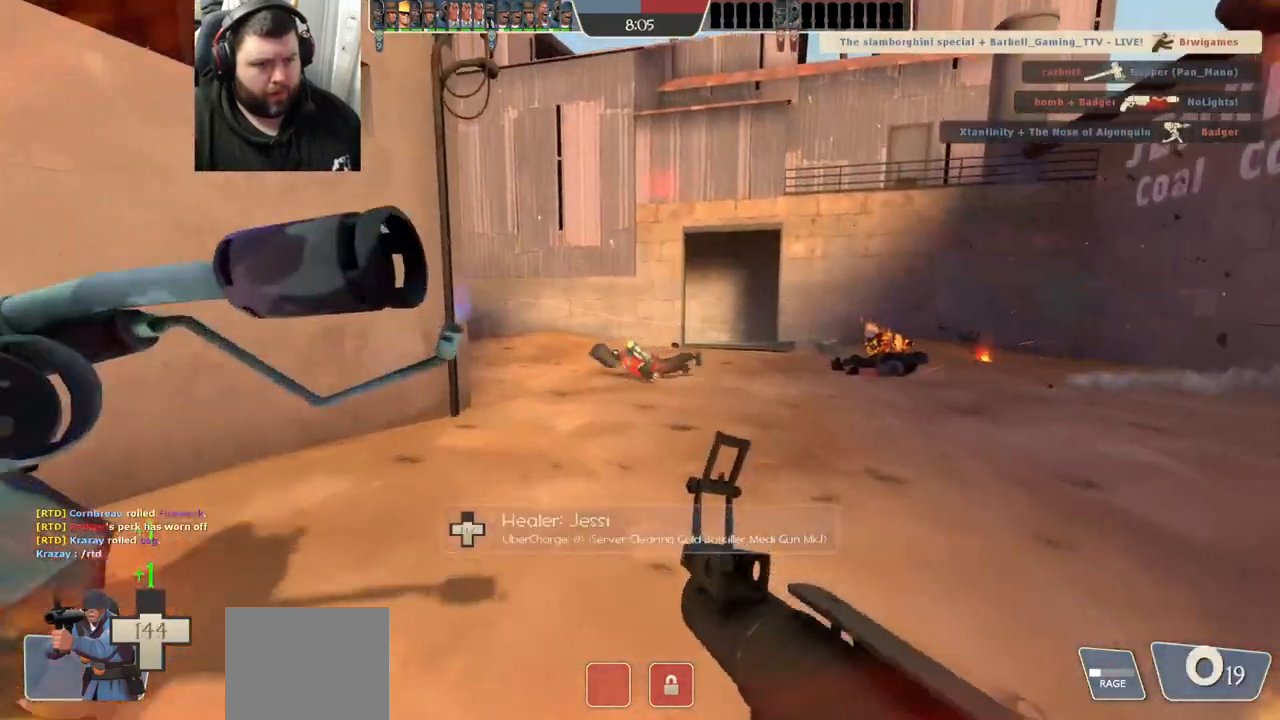
{"buttons": [], "left_stick": "up-right", "right_stick": "center", "events": [[33, "right_stick", "left"], [67, "left_stick", "up"], [217, "left_stick", "up-right"], [283, "right_stick", "center"]]}
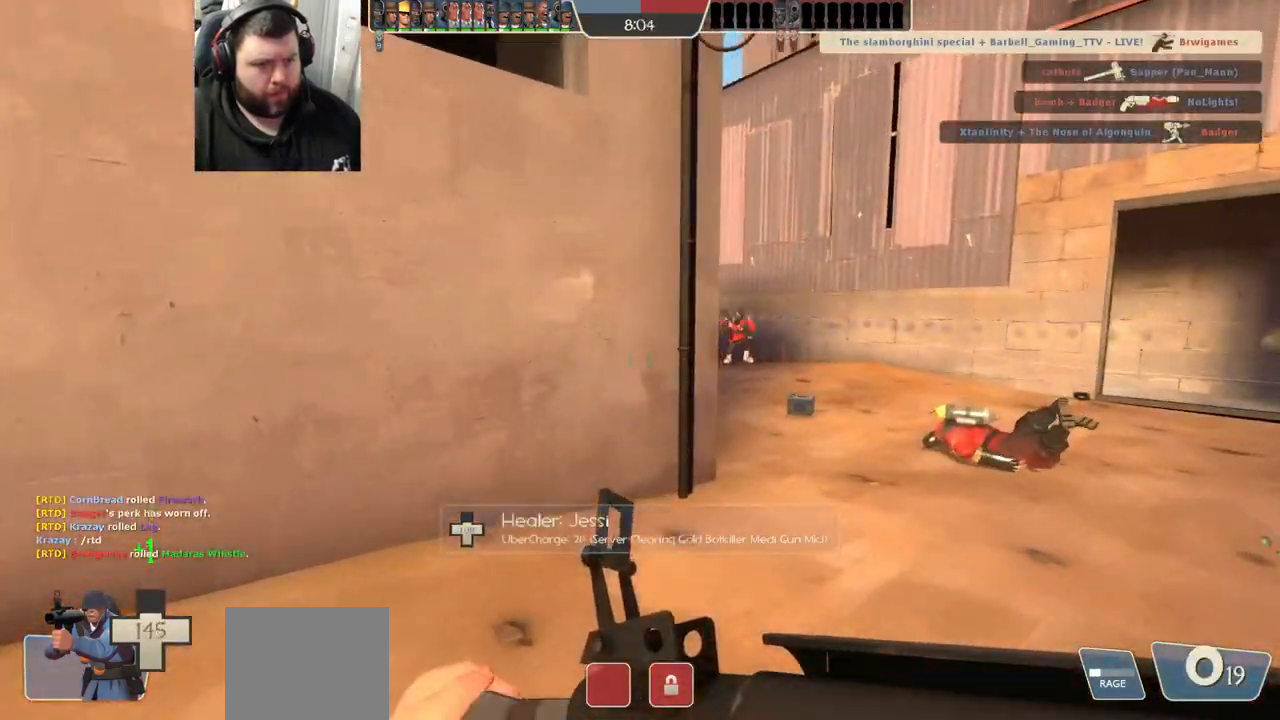
{"buttons": ["R2"], "left_stick": "up-right", "right_stick": "center", "events": [[400, "R2", "down"], [417, "right_stick", "down-left"], [500, "right_stick", "center"]]}
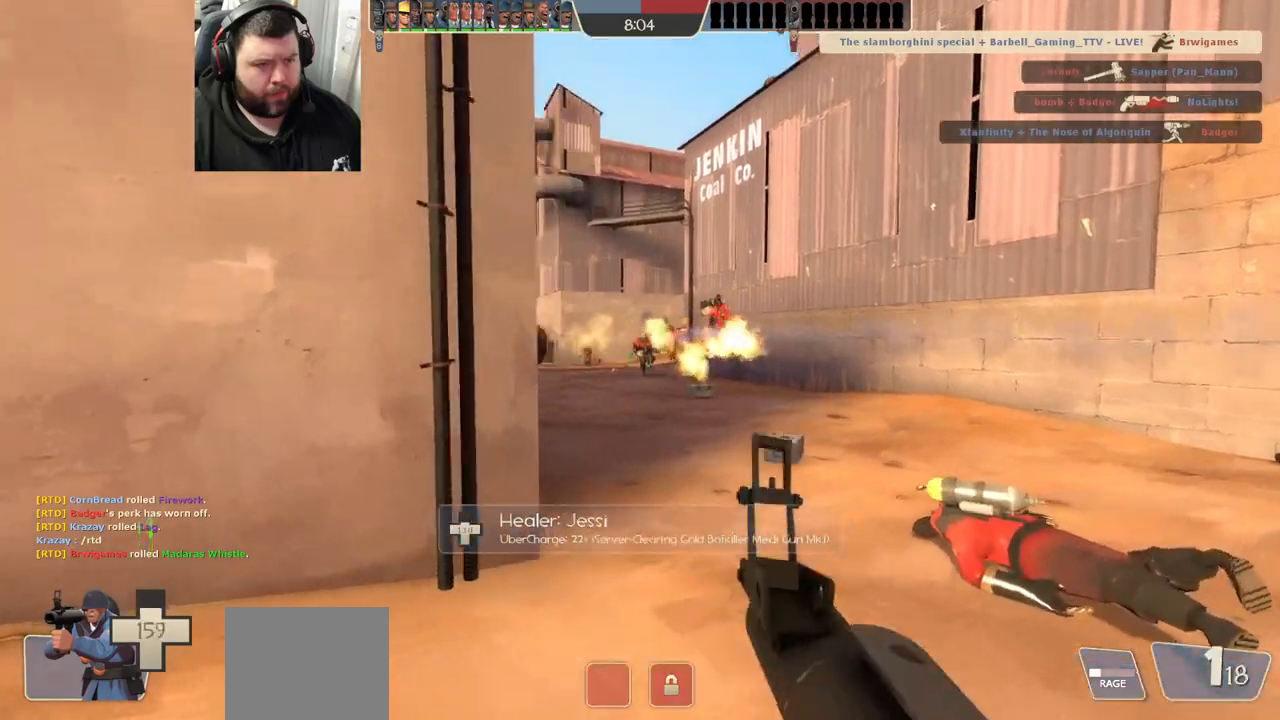
{"buttons": ["R2"], "left_stick": "down", "right_stick": "center", "events": [[100, "left_stick", "center"], [150, "left_stick", "up-left"], [383, "left_stick", "right"], [450, "left_stick", "down"]]}
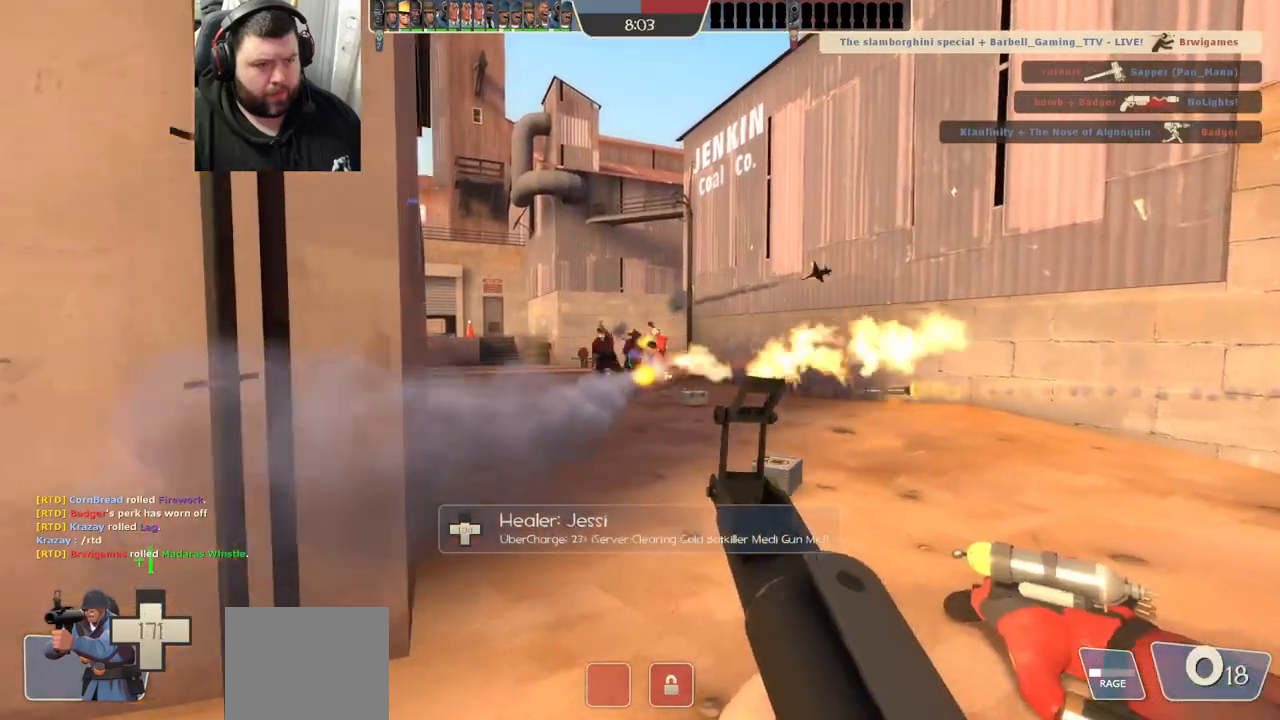
{"buttons": ["R2"], "left_stick": "down-left", "right_stick": "center", "events": [[50, "left_stick", "left"], [183, "left_stick", "up"], [233, "left_stick", "right"], [333, "left_stick", "down-left"]]}
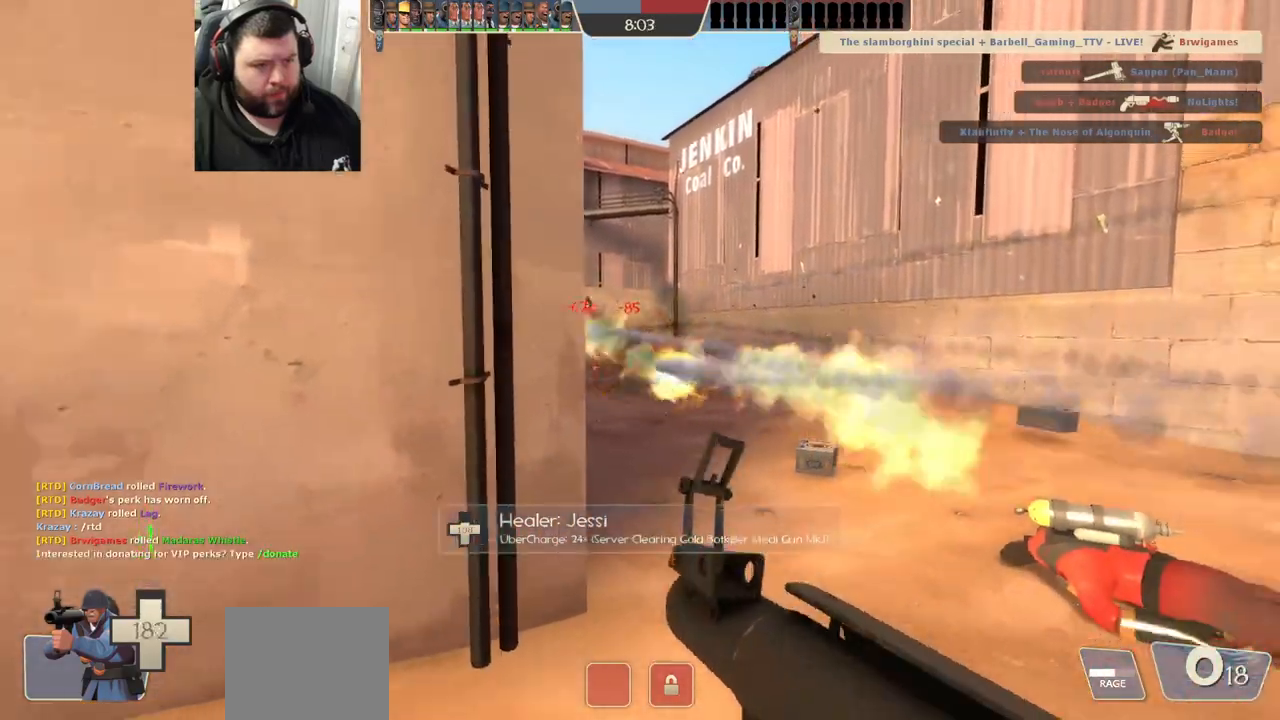
{"buttons": [], "left_stick": "up-right", "right_stick": "left", "events": [[33, "R2", "up"], [333, "left_stick", "up-right"], [417, "right_stick", "left"]]}
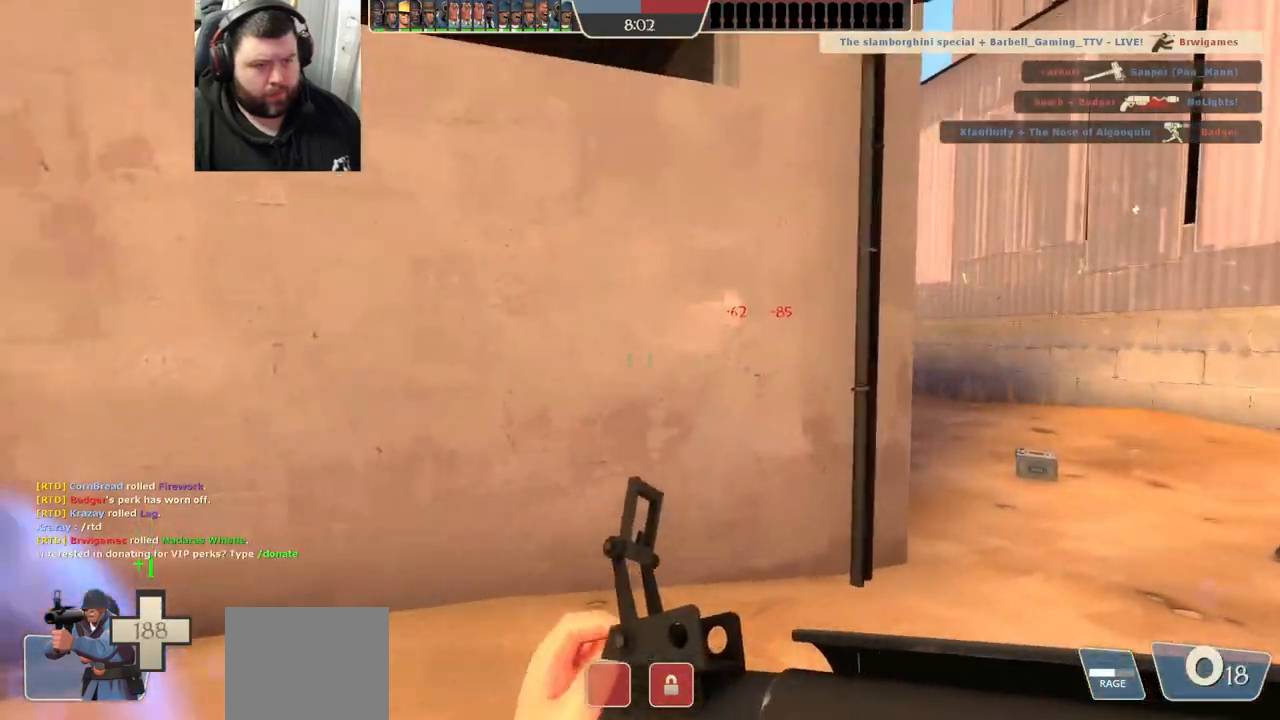
{"buttons": [], "left_stick": "up-right", "right_stick": "center", "events": [[17, "right_stick", "center"], [183, "right_stick", "right"], [300, "right_stick", "center"], [350, "left_stick", "up"], [483, "left_stick", "up-right"]]}
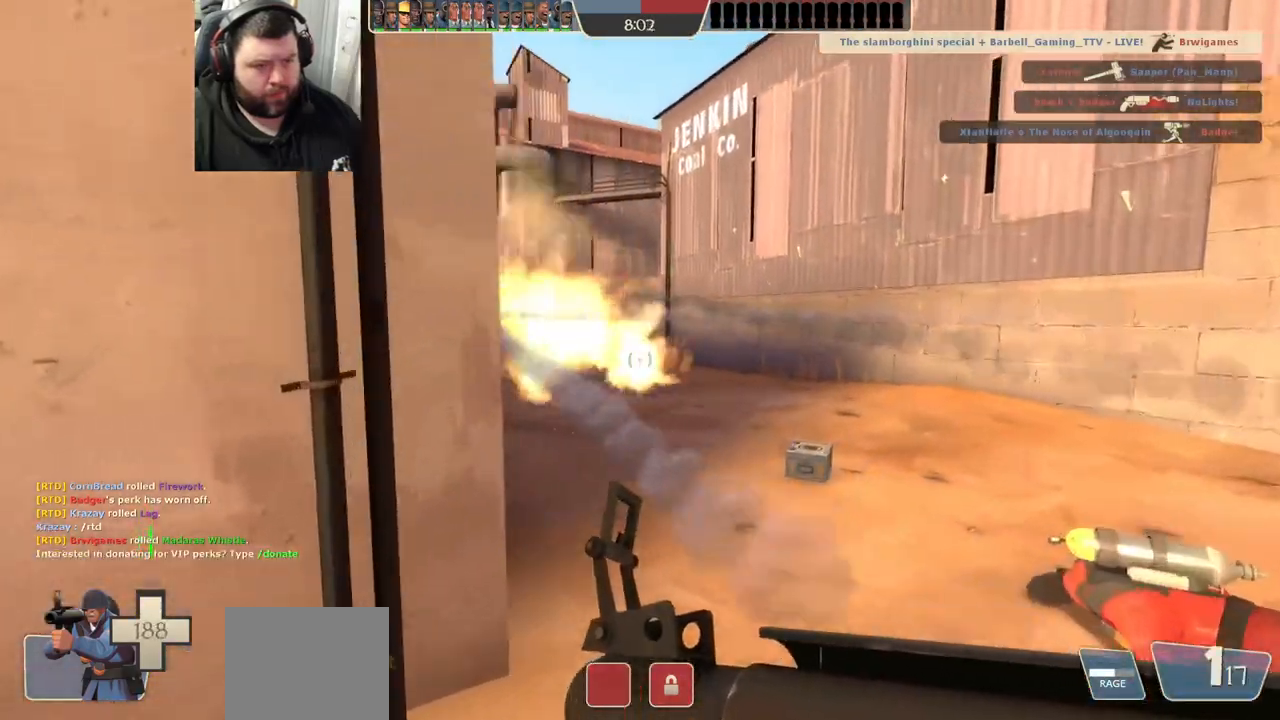
{"buttons": ["R2"], "left_stick": "down-left", "right_stick": "center", "events": [[200, "right_stick", "left"], [283, "right_stick", "center"], [333, "R2", "down"], [367, "left_stick", "down-right"], [483, "left_stick", "down-left"]]}
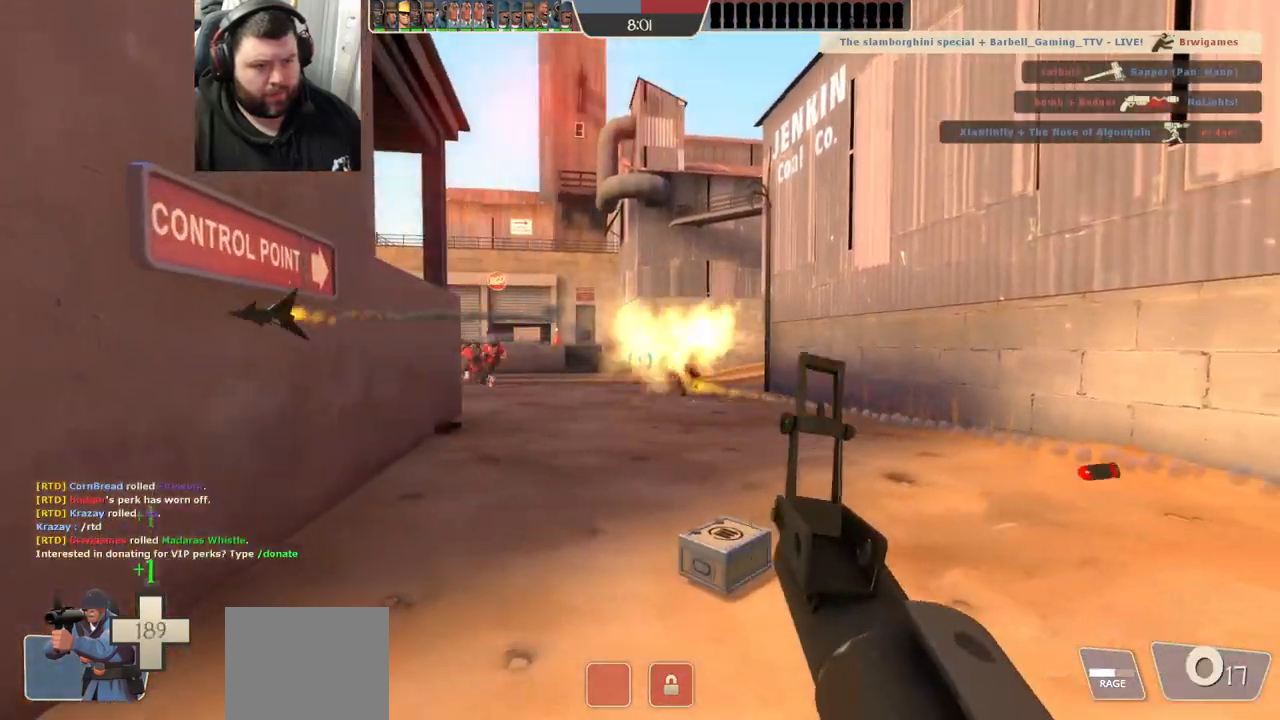
{"buttons": ["R2"], "left_stick": "up-left", "right_stick": "center", "events": [[83, "left_stick", "up-left"], [183, "left_stick", "up-right"], [283, "left_stick", "down-right"], [350, "left_stick", "down-left"], [467, "left_stick", "up-left"]]}
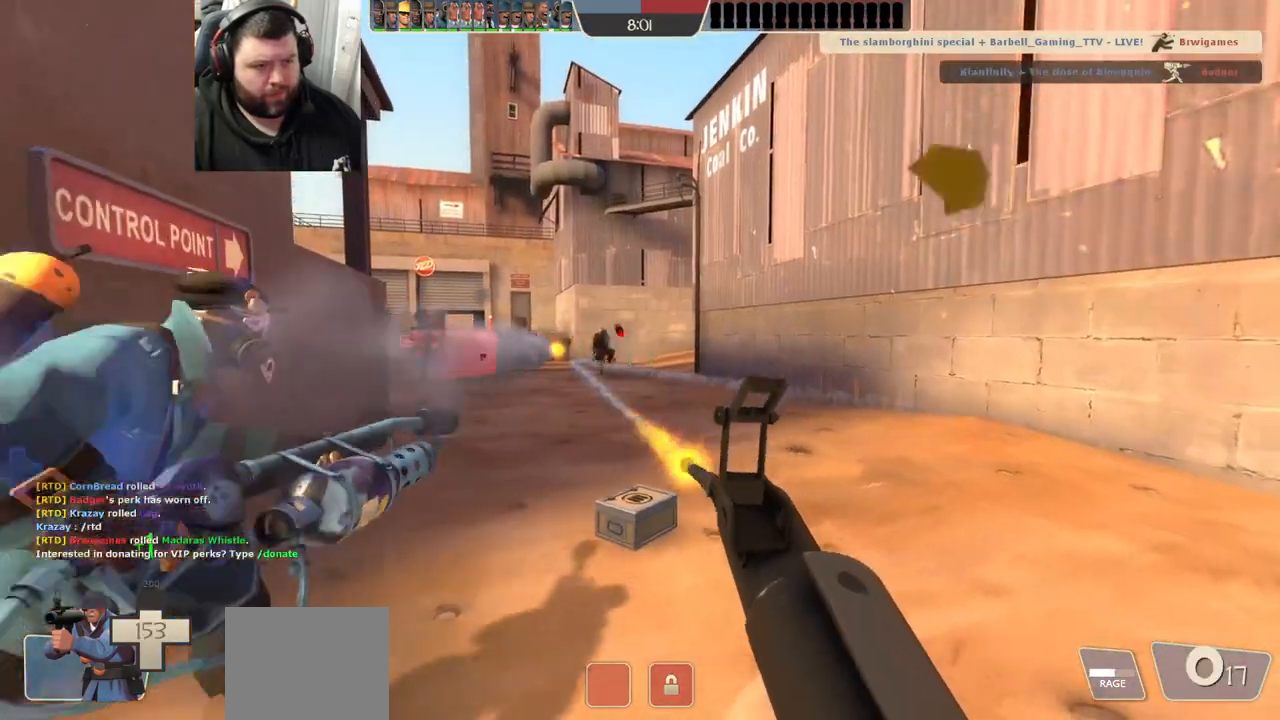
{"buttons": ["R2"], "left_stick": "down-right", "right_stick": "center", "events": [[117, "left_stick", "up-right"], [183, "left_stick", "down-right"], [233, "left_stick", "down-left"], [417, "left_stick", "down-right"]]}
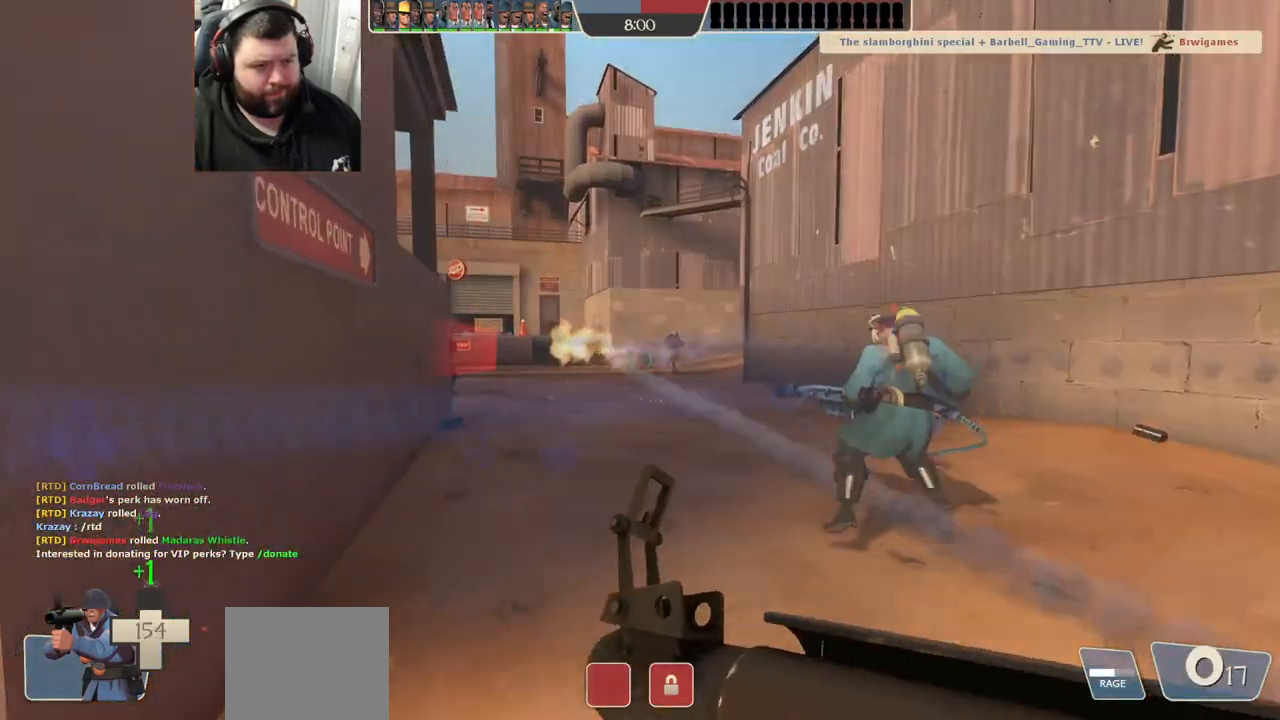
{"buttons": ["R2"], "left_stick": "down-left", "right_stick": "center", "events": [[100, "left_stick", "up"], [217, "left_stick", "down"], [317, "left_stick", "down-left"]]}
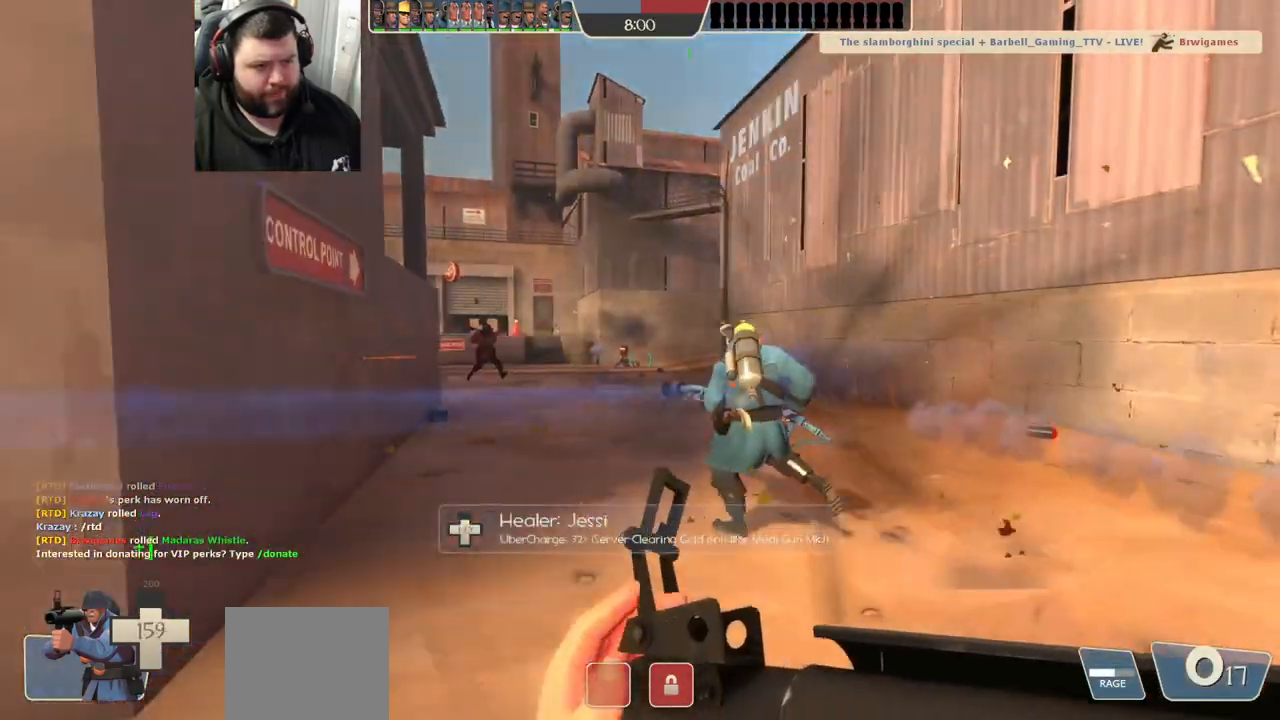
{"buttons": [], "left_stick": "left", "right_stick": "center", "events": [[217, "left_stick", "left"], [233, "R2", "up"]]}
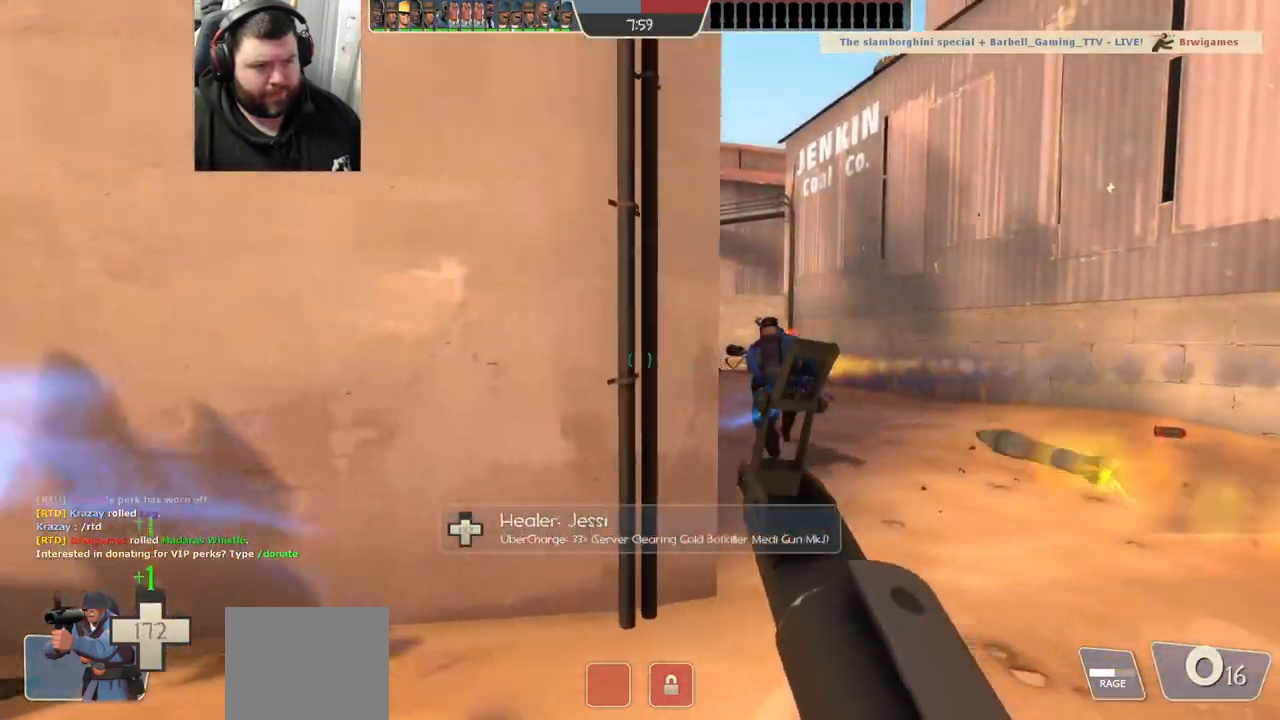
{"buttons": ["SQUARE"], "left_stick": "left", "right_stick": "center", "events": [[167, "right_stick", "right"], [217, "right_stick", "center"], [333, "SQUARE", "down"], [417, "SQUARE", "up"], [483, "SQUARE", "down"]]}
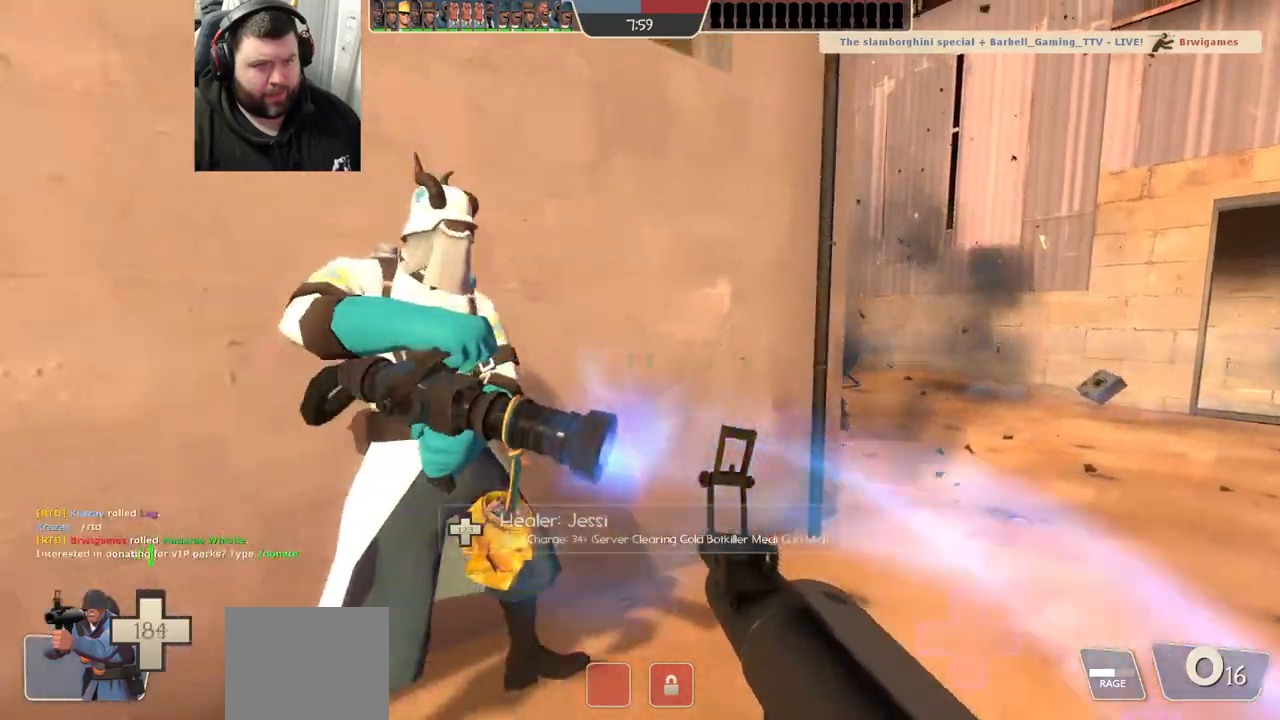
{"buttons": [], "left_stick": "up-right", "right_stick": "center", "events": [[33, "SQUARE", "up"], [83, "left_stick", "center"], [100, "SQUARE", "down"], [183, "SQUARE", "up"], [283, "left_stick", "right"], [450, "left_stick", "up-right"]]}
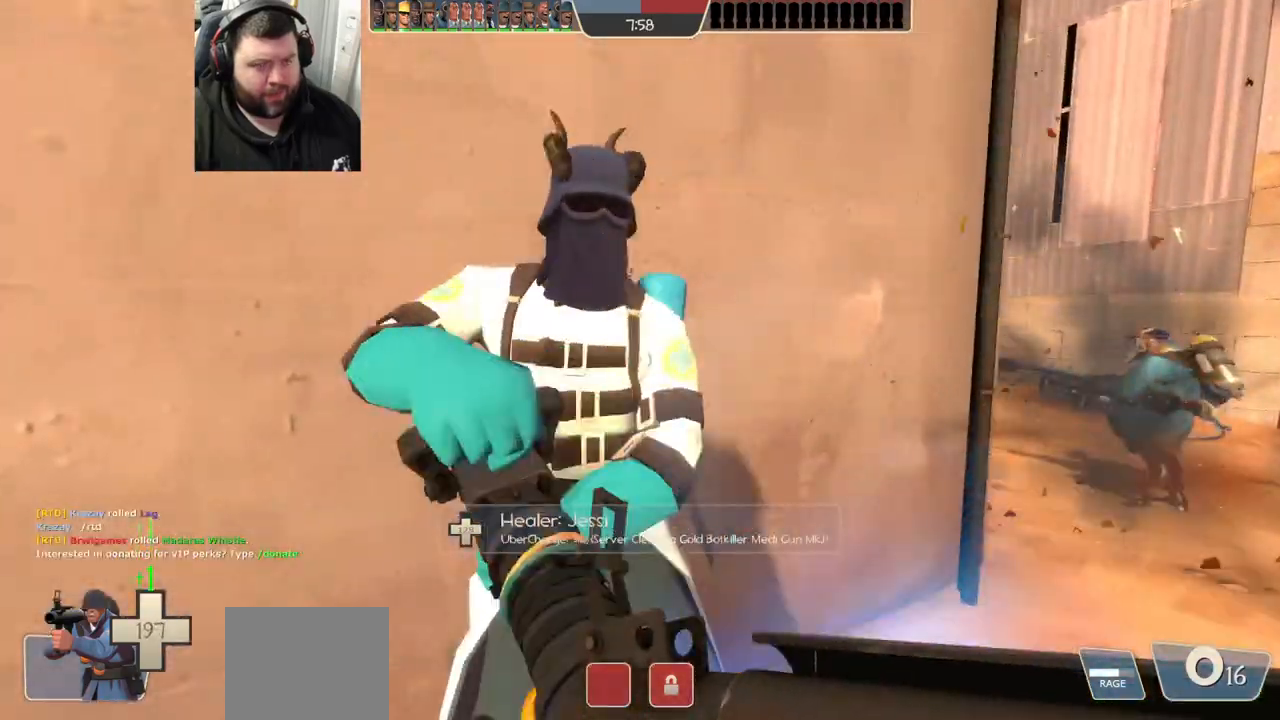
{"buttons": [], "left_stick": "up-right", "right_stick": "center", "events": []}
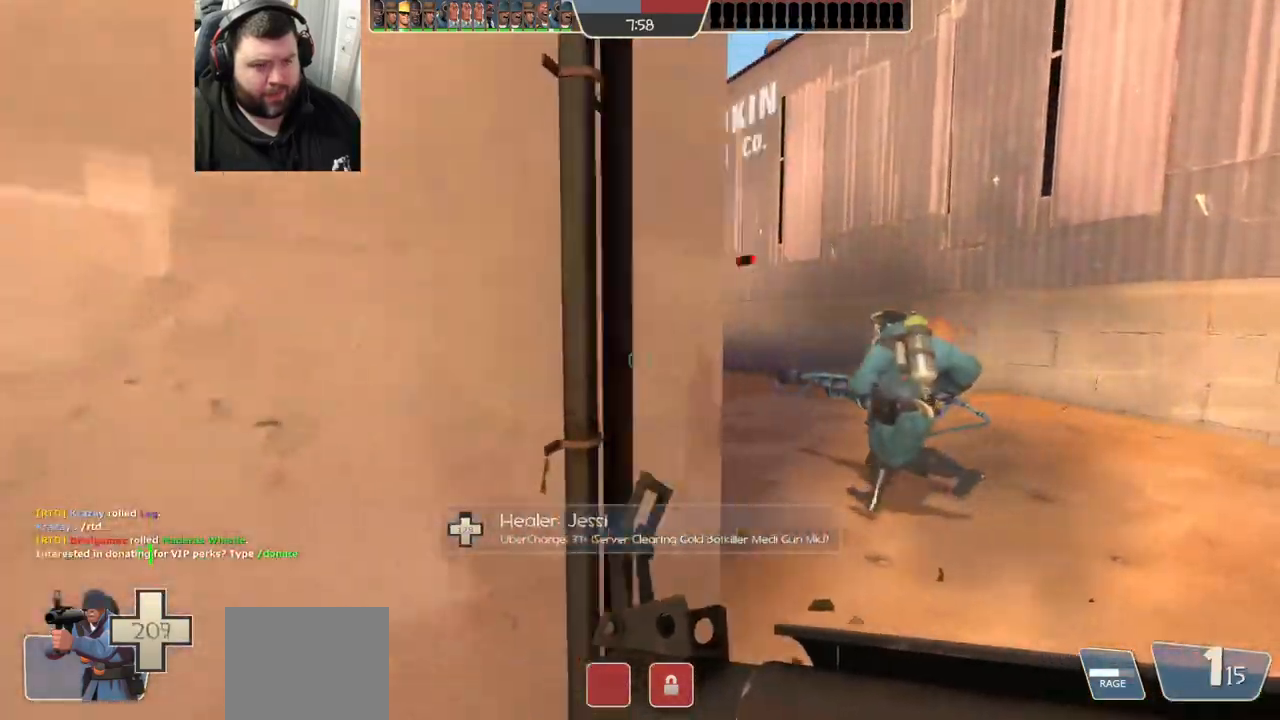
{"buttons": ["R2"], "left_stick": "up-right", "right_stick": "center", "events": [[200, "R2", "down"]]}
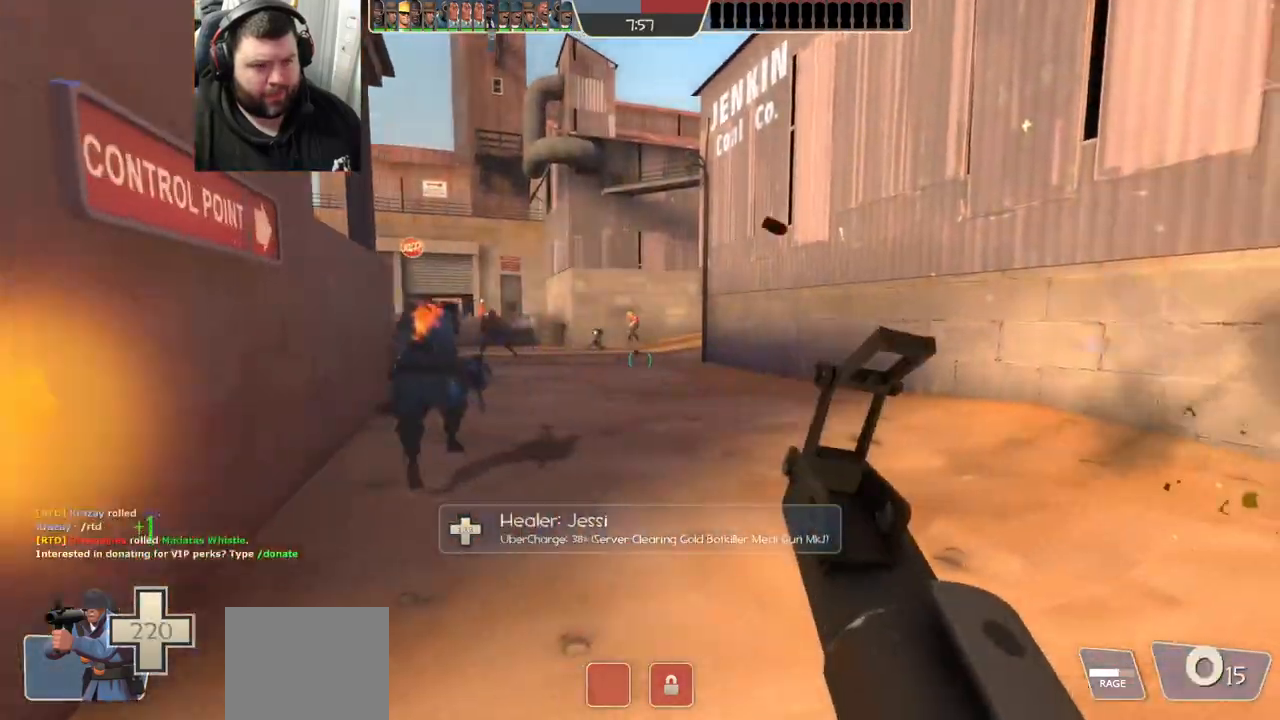
{"buttons": ["R2"], "left_stick": "down-left", "right_stick": "center", "events": [[267, "left_stick", "center"], [317, "left_stick", "down-left"]]}
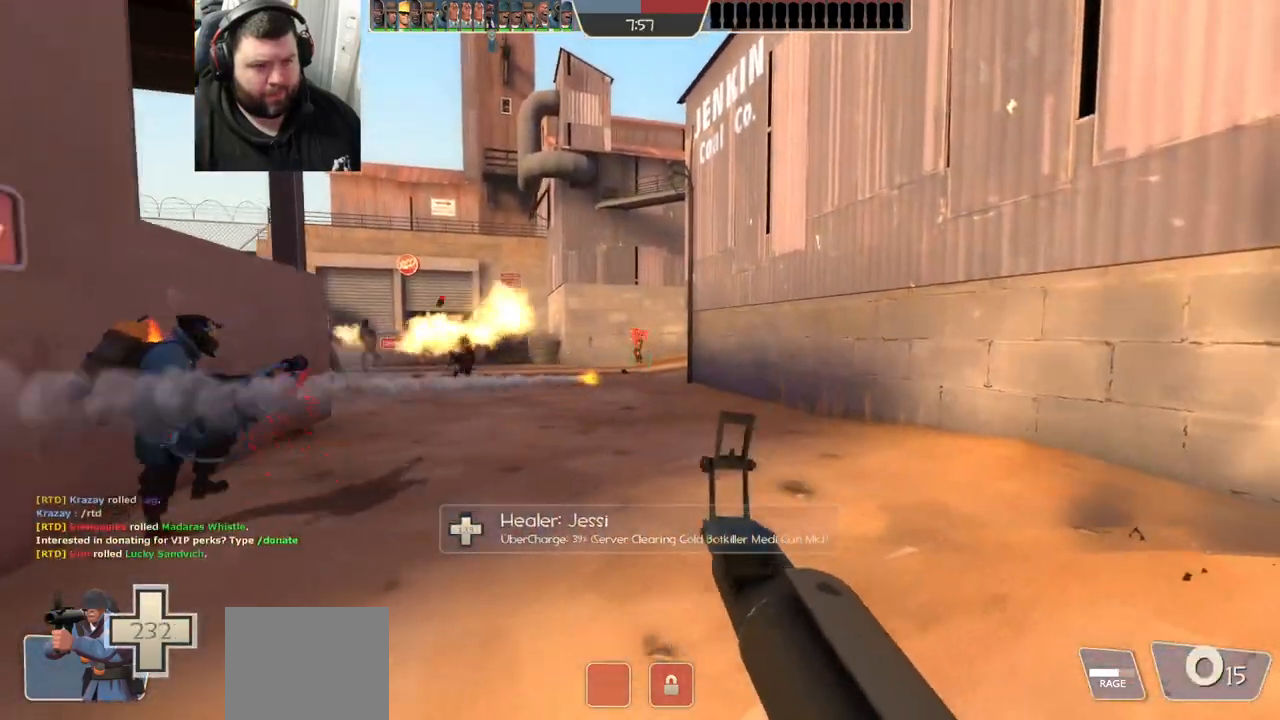
{"buttons": ["R2"], "left_stick": "down-left", "right_stick": "center", "events": []}
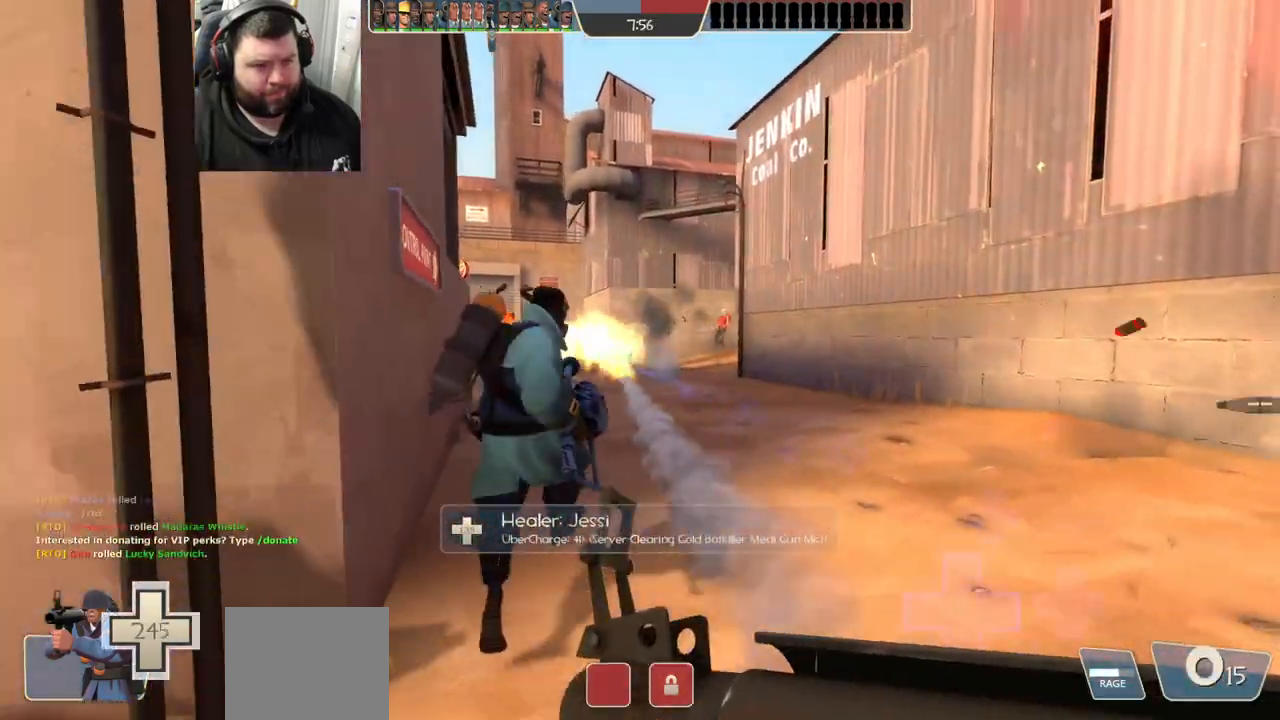
{"buttons": ["R2"], "left_stick": "down-left", "right_stick": "center", "events": [[100, "left_stick", "up-left"], [167, "left_stick", "up-right"], [350, "left_stick", "center"], [417, "left_stick", "down"], [467, "left_stick", "down-left"]]}
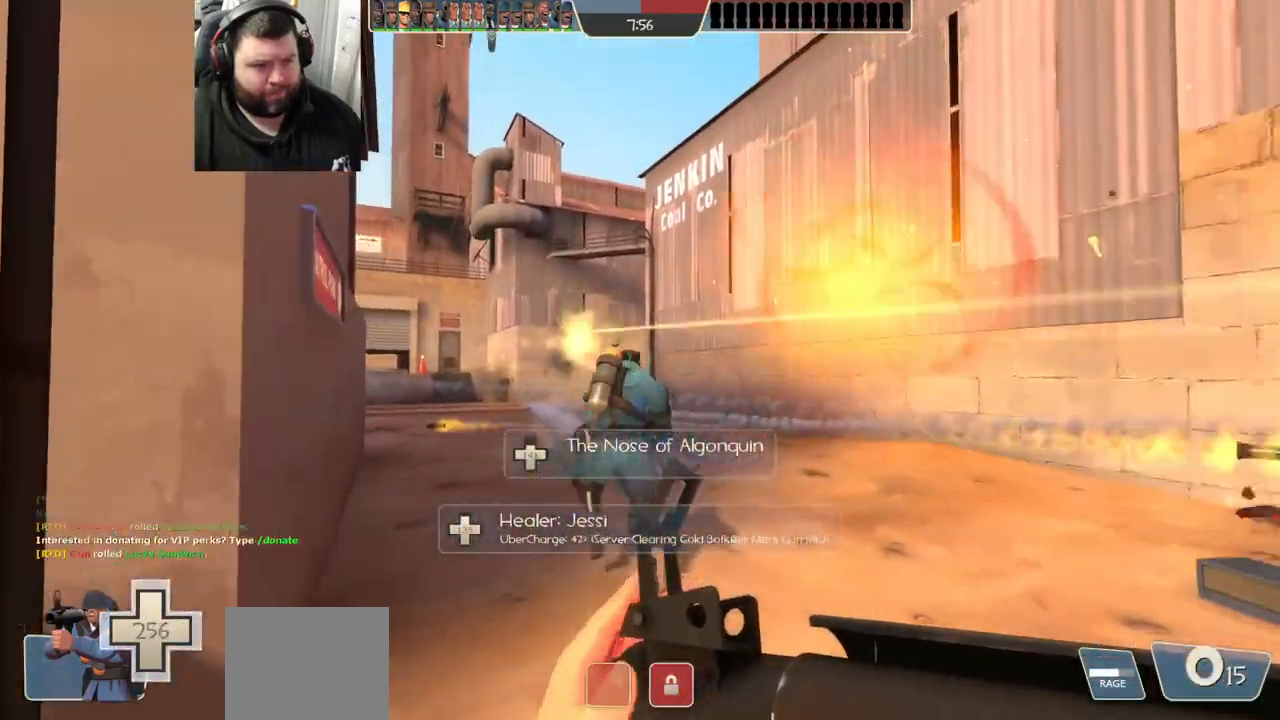
{"buttons": [], "left_stick": "down-left", "right_stick": "center", "events": [[167, "R2", "up"]]}
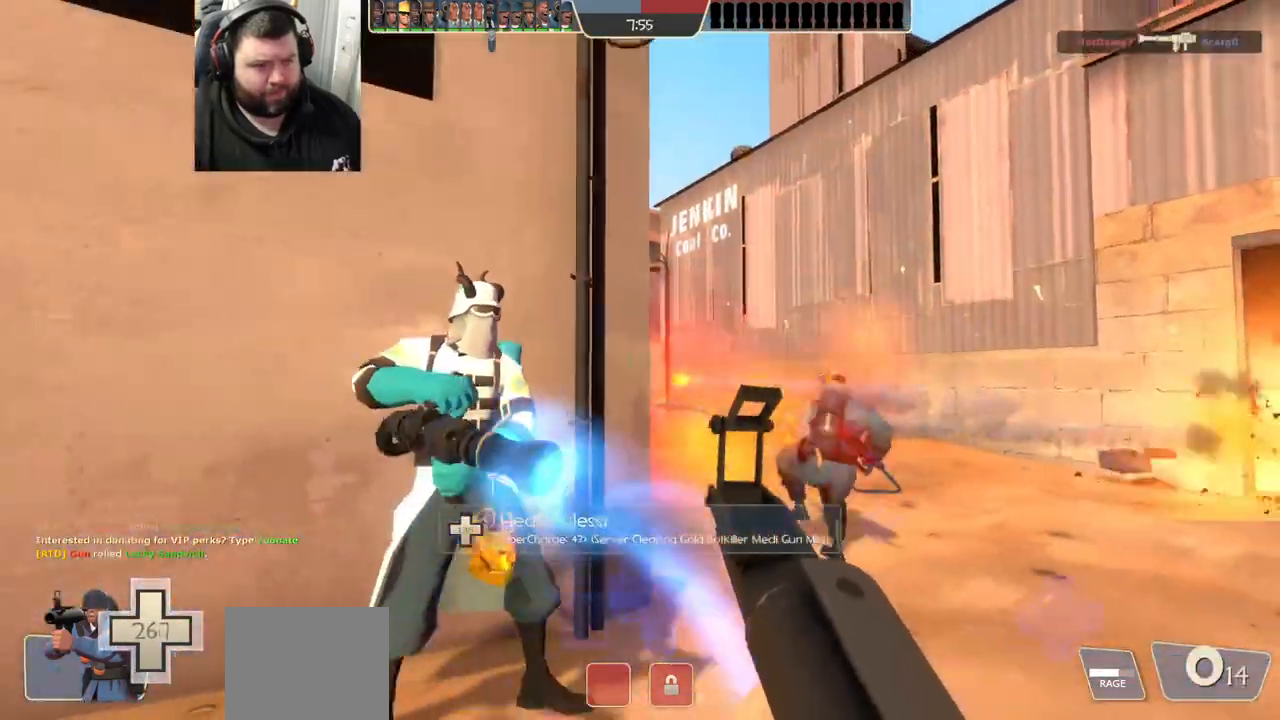
{"buttons": [], "left_stick": "center", "right_stick": "center", "events": [[83, "right_stick", "right"], [200, "right_stick", "center"], [317, "SQUARE", "down"], [333, "left_stick", "center"], [350, "SQUARE", "up"], [450, "SQUARE", "down"], [500, "SQUARE", "up"]]}
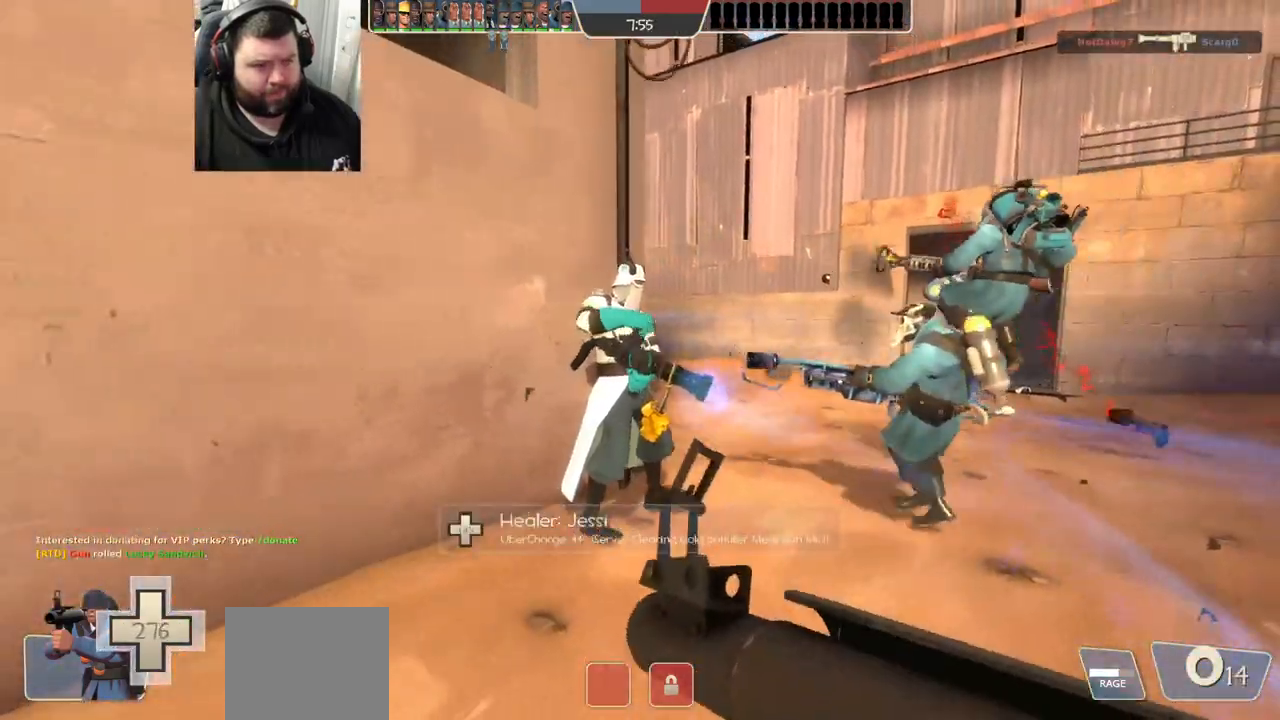
{"buttons": [], "left_stick": "up-right", "right_stick": "center", "events": [[217, "left_stick", "up-right"]]}
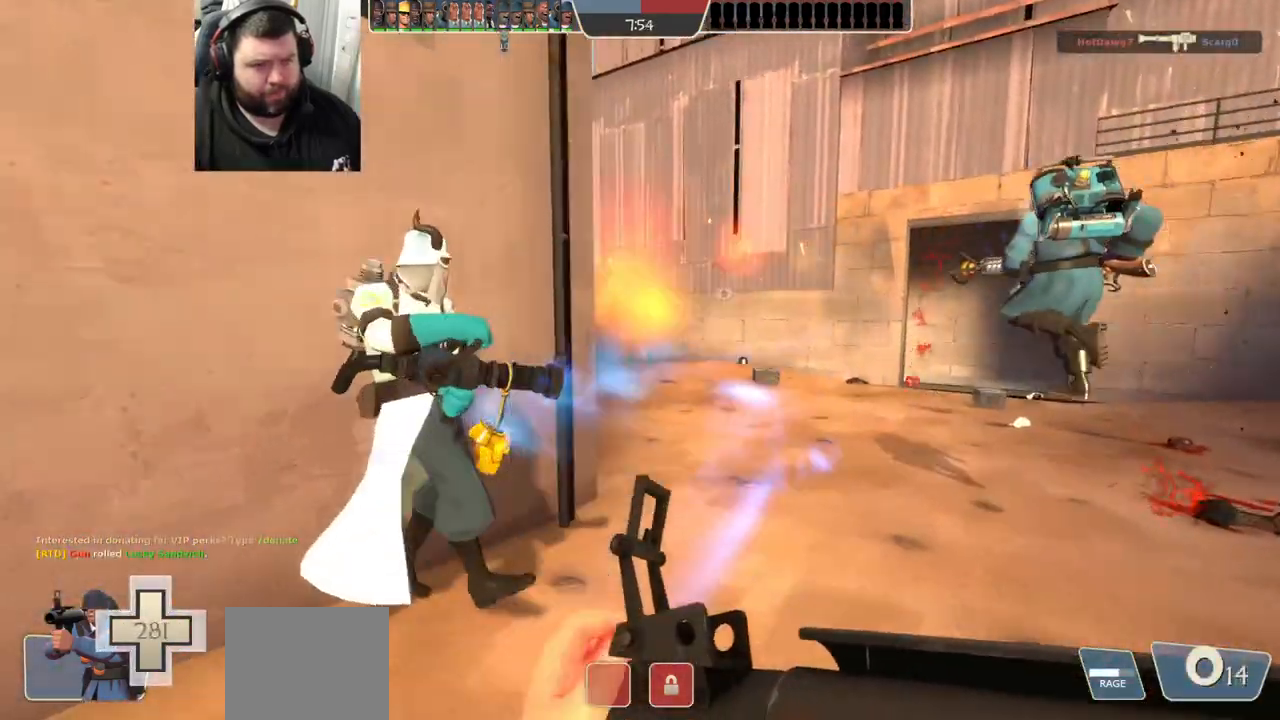
{"buttons": [], "left_stick": "up-right", "right_stick": "center", "events": [[200, "right_stick", "left"], [333, "right_stick", "center"]]}
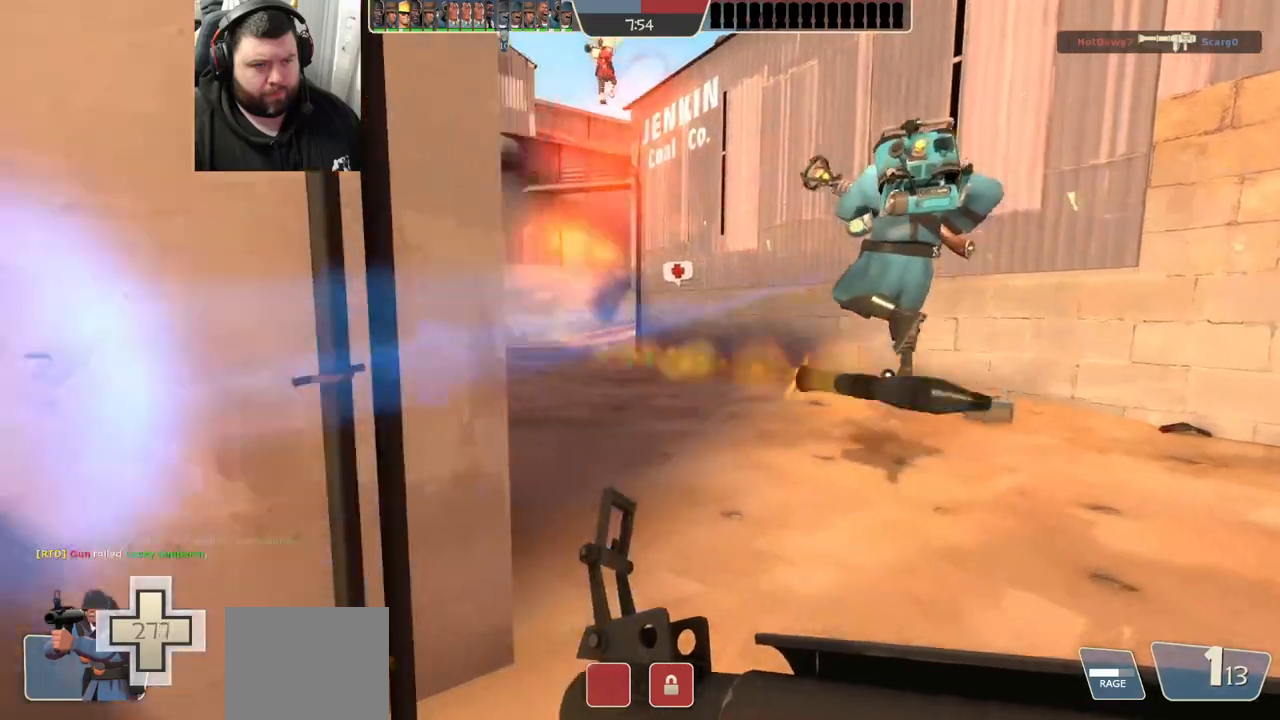
{"buttons": [], "left_stick": "up-right", "right_stick": "center", "events": []}
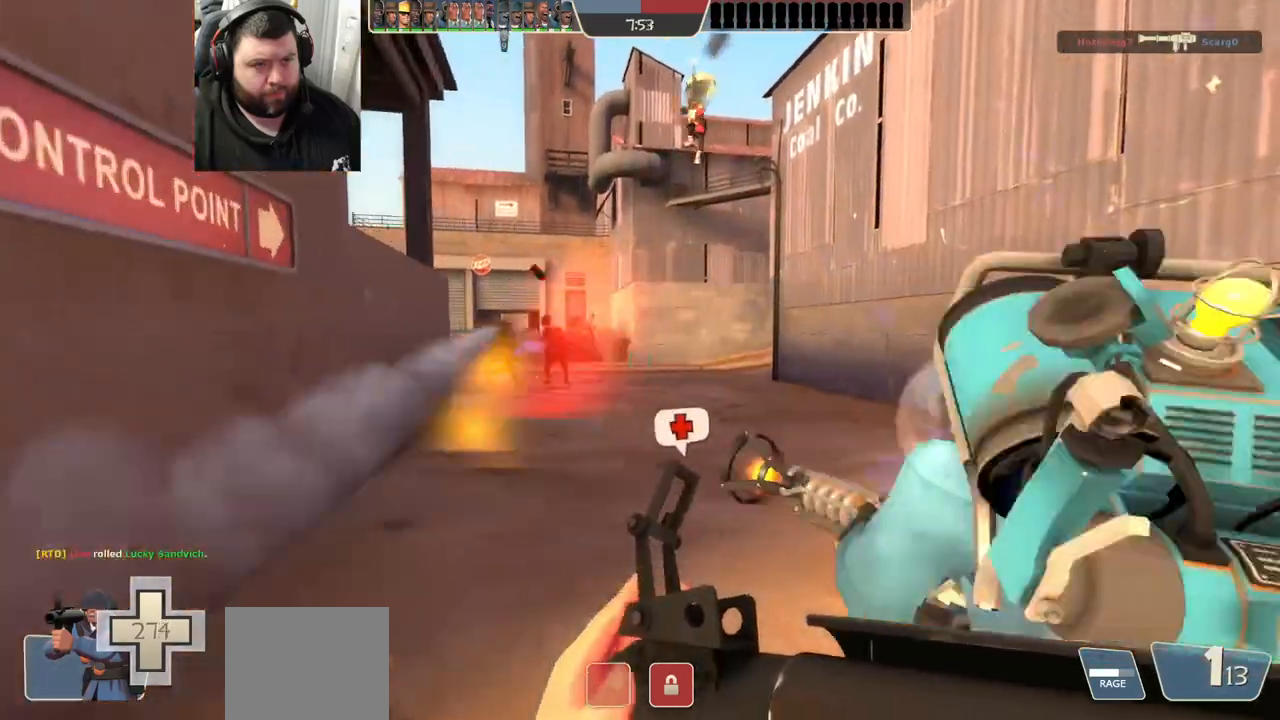
{"buttons": ["R2"], "left_stick": "right", "right_stick": "center", "events": [[17, "left_stick", "right"], [83, "R2", "down"]]}
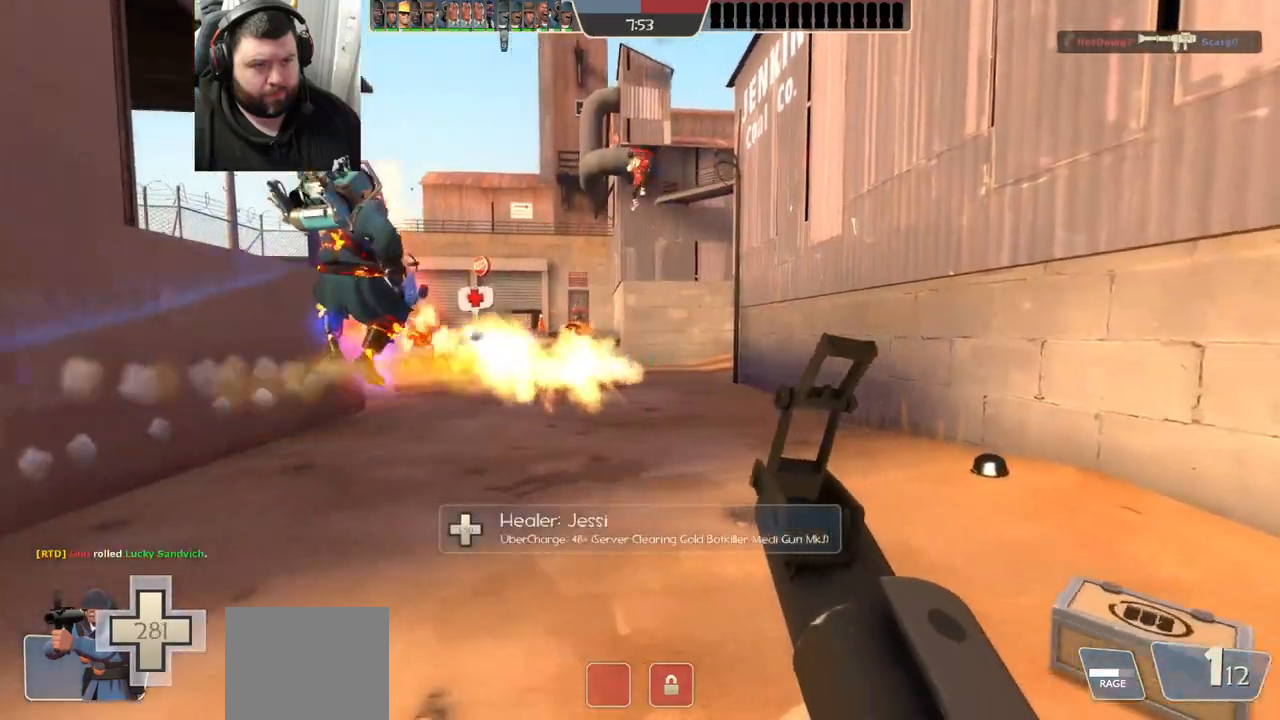
{"buttons": ["R2"], "left_stick": "down-left", "right_stick": "center", "events": [[200, "left_stick", "down-right"], [450, "left_stick", "down-left"]]}